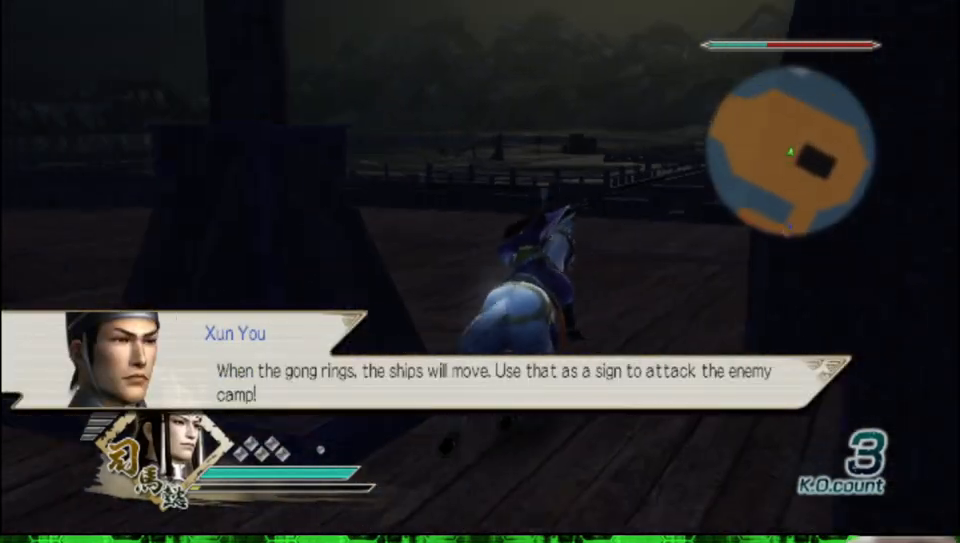
Gameplay with a controller (Xbox layout); each line is a JSON object with the inputs held at the frame after it. "events" lists button and stick changes between this image and that frame as [ms after this image, input, new state], when the widget could be followed in between.
{"buttons": [], "left_stick": "up", "right_stick": "center", "events": []}
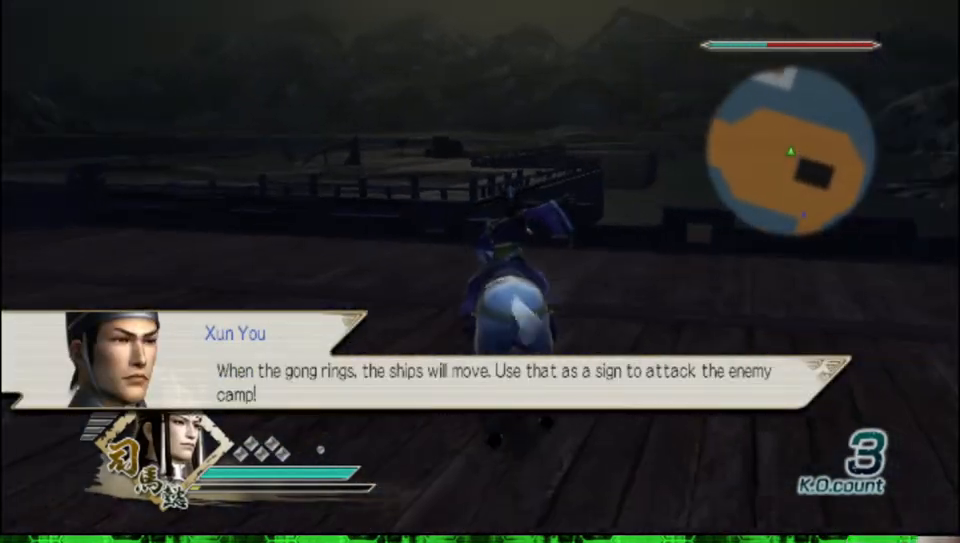
{"buttons": [], "left_stick": "up", "right_stick": "center", "events": [[350, "right_stick", "right"], [450, "right_stick", "center"]]}
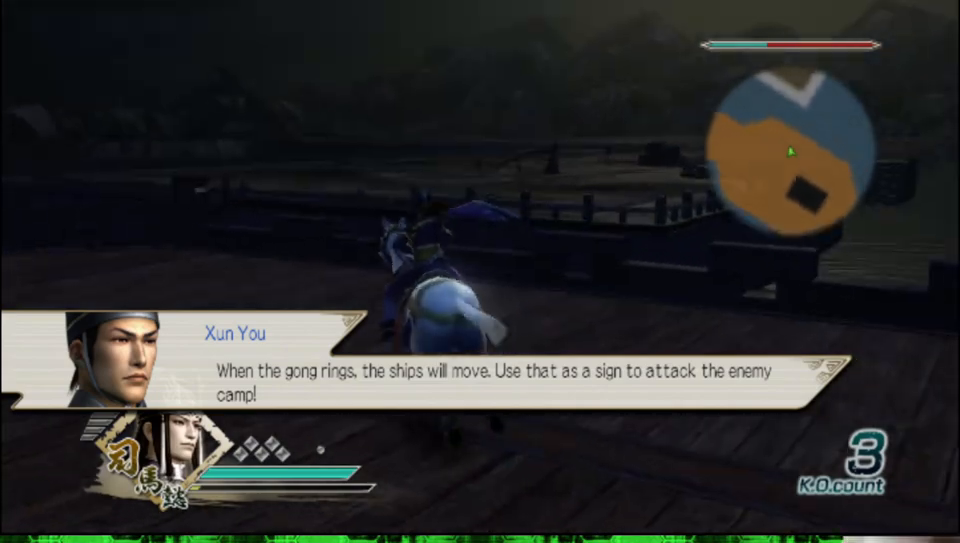
{"buttons": [], "left_stick": "right", "right_stick": "left", "events": [[317, "left_stick", "up-right"], [367, "right_stick", "left"], [417, "left_stick", "right"]]}
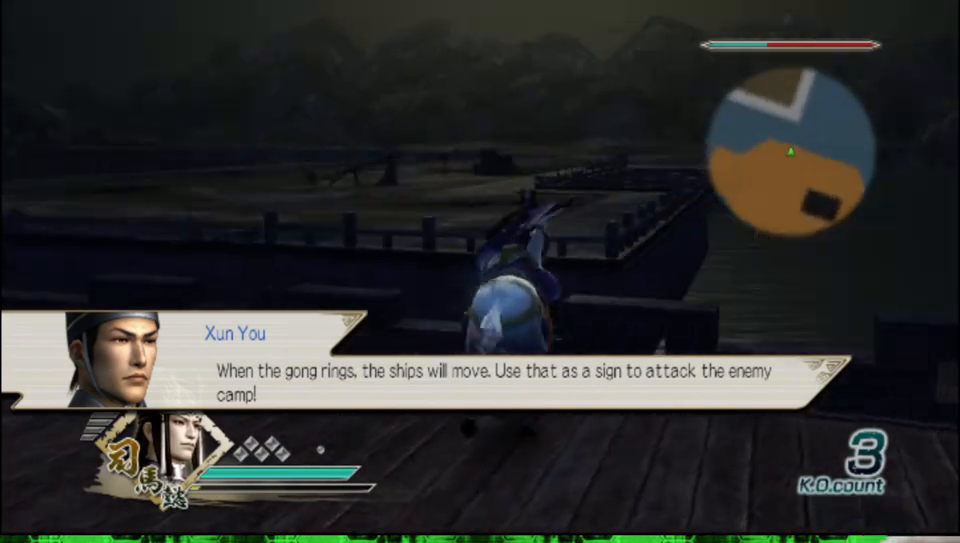
{"buttons": [], "left_stick": "up", "right_stick": "center", "events": [[283, "left_stick", "up"], [283, "right_stick", "center"]]}
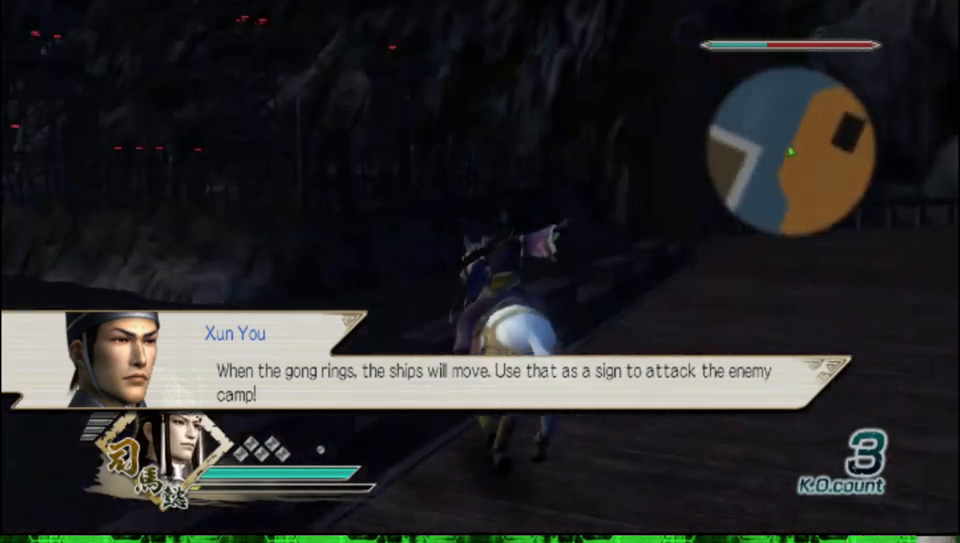
{"buttons": [], "left_stick": "left", "right_stick": "center", "events": [[200, "left_stick", "up-left"], [367, "left_stick", "left"]]}
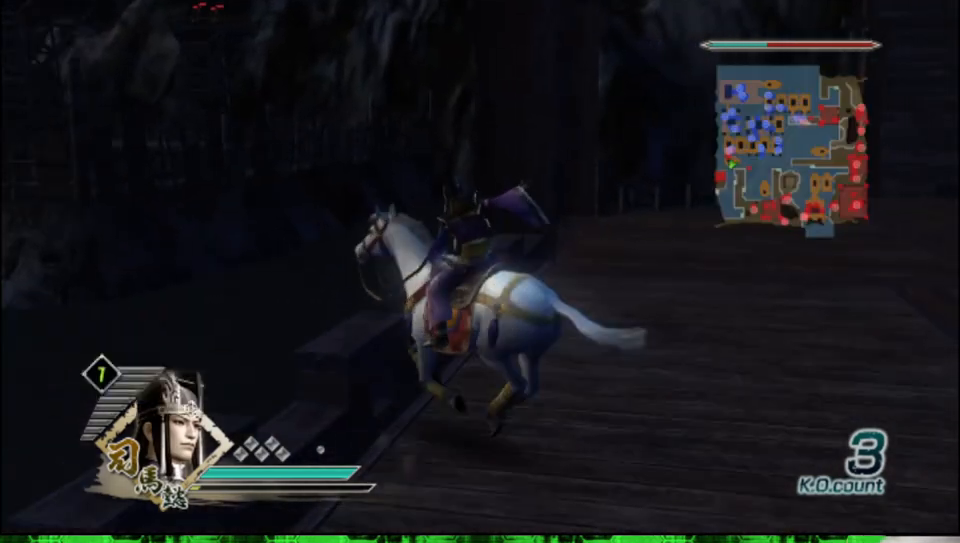
{"buttons": [], "left_stick": "left", "right_stick": "right", "events": [[150, "right_stick", "right"]]}
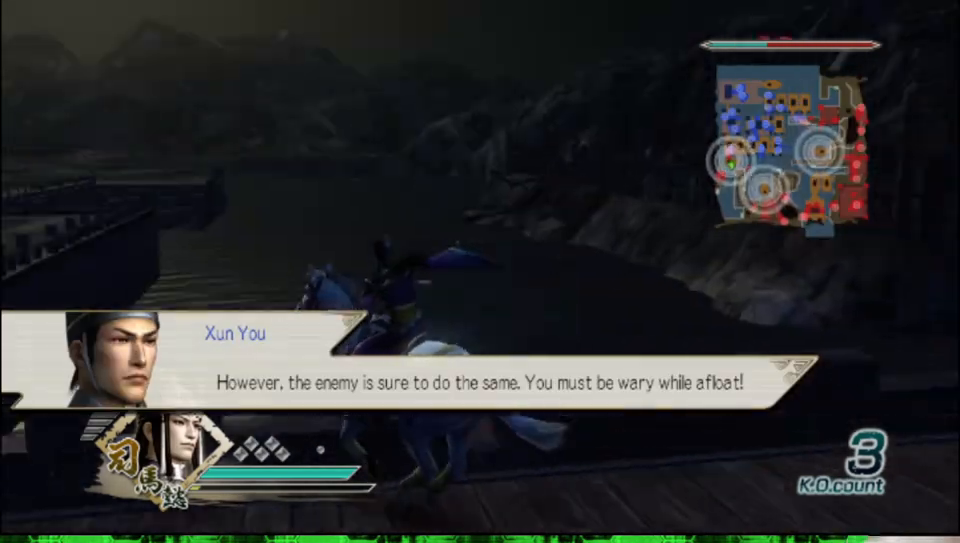
{"buttons": ["R2"], "left_stick": "up", "right_stick": "center", "events": [[250, "left_stick", "up-left"], [317, "right_stick", "center"], [383, "R2", "down"], [400, "left_stick", "up"]]}
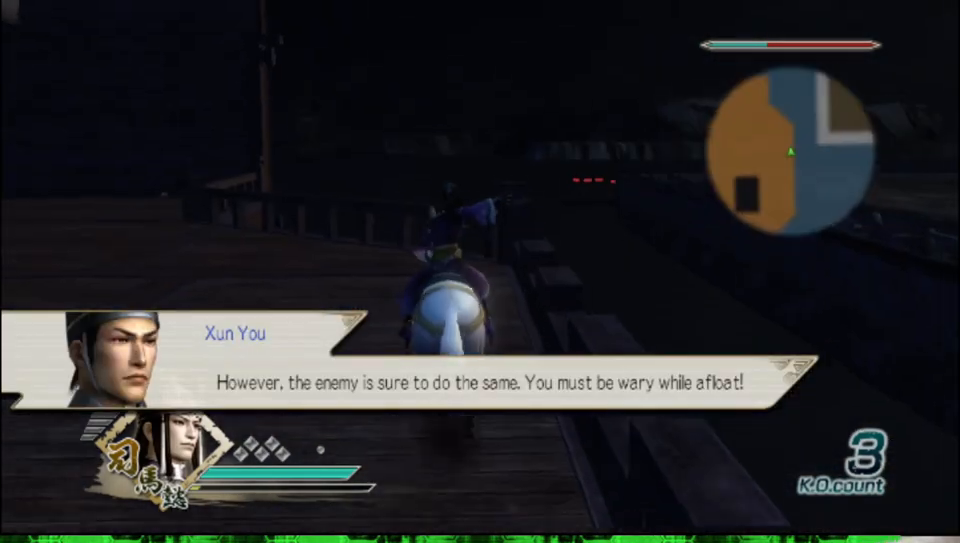
{"buttons": [], "left_stick": "up", "right_stick": "center", "events": [[33, "R2", "up"]]}
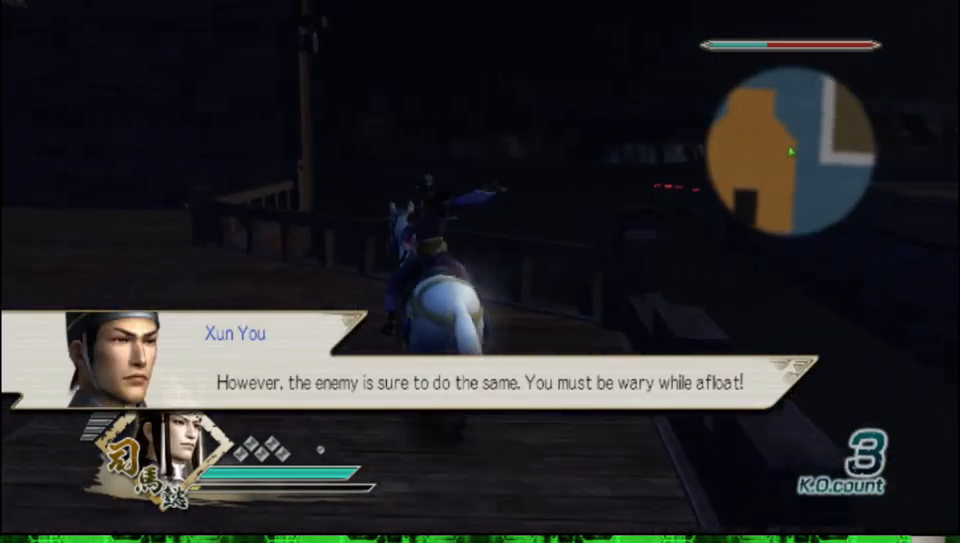
{"buttons": [], "left_stick": "up", "right_stick": "center", "events": []}
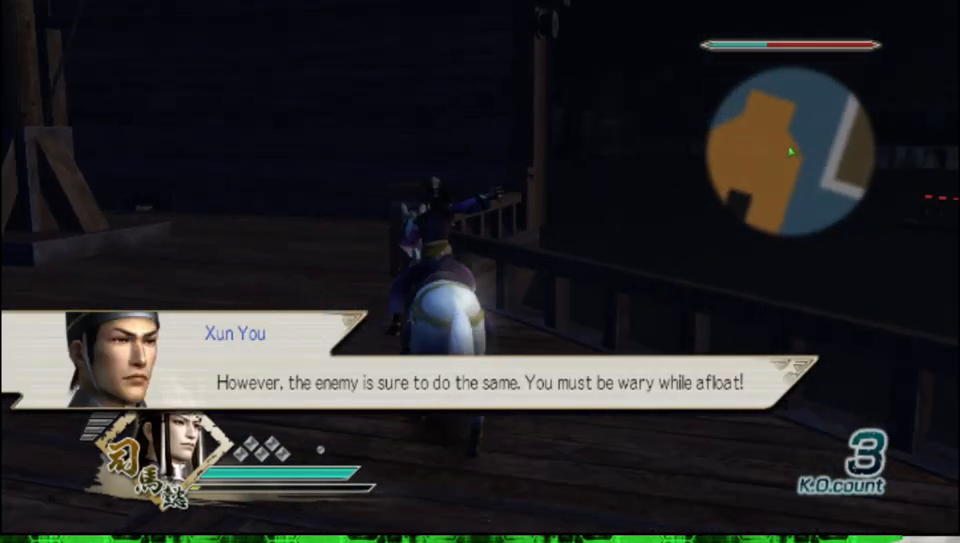
{"buttons": ["R2"], "left_stick": "up", "right_stick": "center", "events": [[450, "R2", "down"]]}
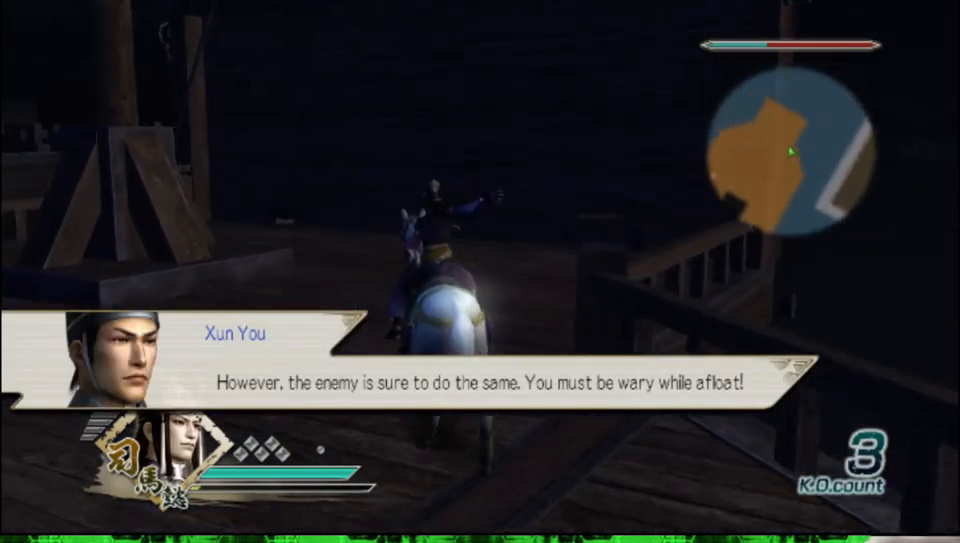
{"buttons": [], "left_stick": "up", "right_stick": "center", "events": [[67, "R2", "up"], [117, "left_stick", "up-left"], [367, "left_stick", "up"]]}
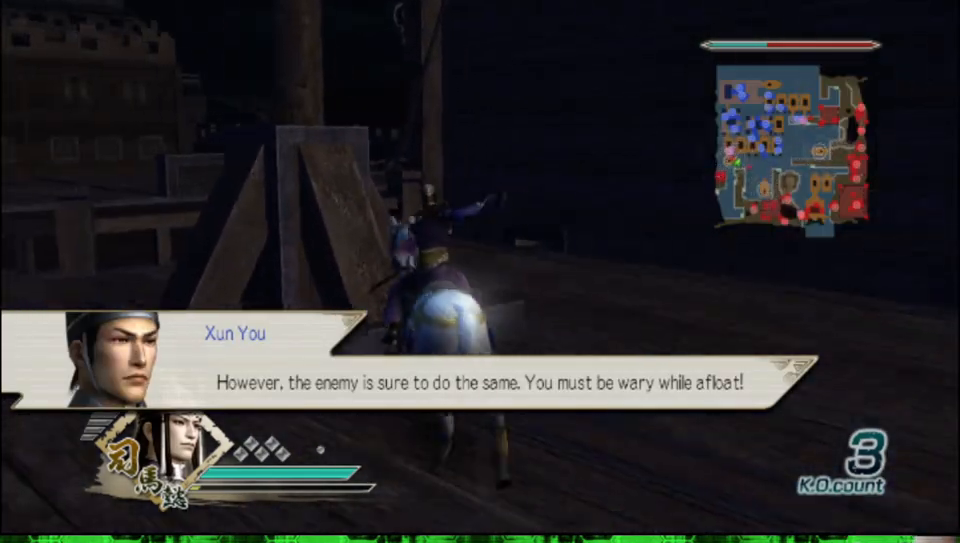
{"buttons": [], "left_stick": "up", "right_stick": "center", "events": [[450, "X", "down"], [483, "X", "up"]]}
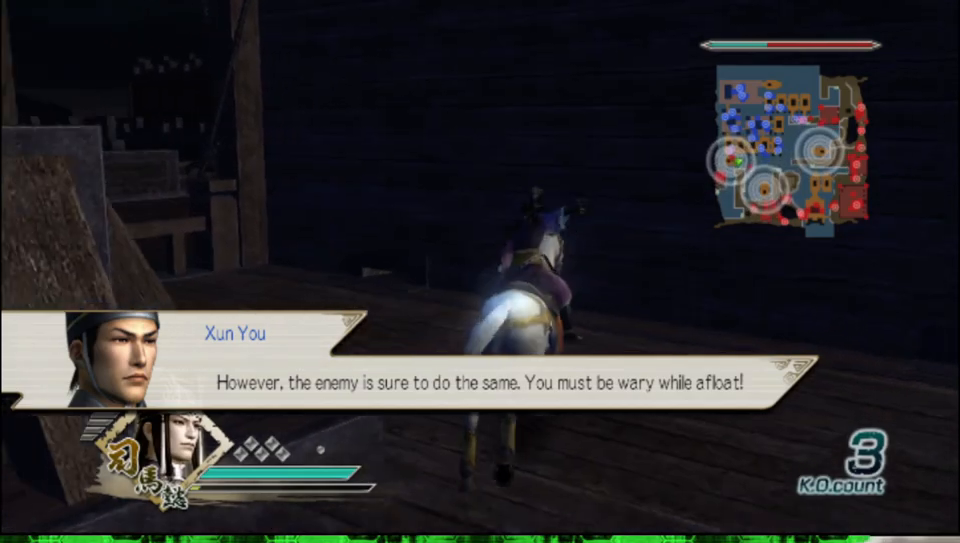
{"buttons": [], "left_stick": "up", "right_stick": "center", "events": [[17, "X", "down"], [50, "X", "up"], [83, "X", "down"], [117, "X", "up"], [150, "X", "down"], [183, "X", "up"], [217, "X", "down"], [250, "X", "up"], [283, "X", "down"], [317, "X", "up"], [350, "X", "down"], [383, "X", "up"], [417, "X", "down"], [450, "X", "up"], [483, "X", "down"], [500, "X", "up"]]}
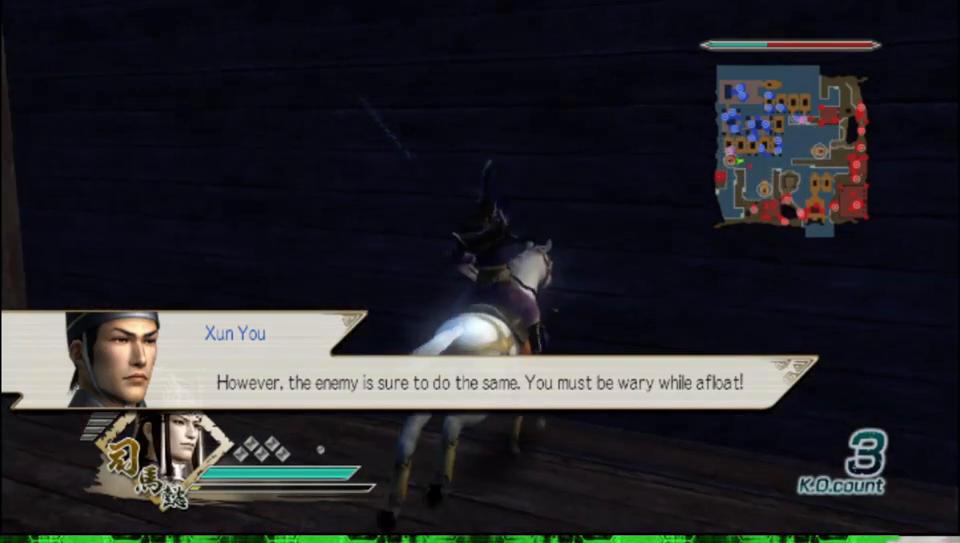
{"buttons": [], "left_stick": "up-left", "right_stick": "right", "events": [[50, "X", "down"], [83, "X", "up"], [117, "X", "down"], [150, "X", "up"], [167, "X", "down"], [200, "X", "up"], [233, "X", "down"], [250, "X", "up"], [283, "left_stick", "up-left"], [467, "right_stick", "right"]]}
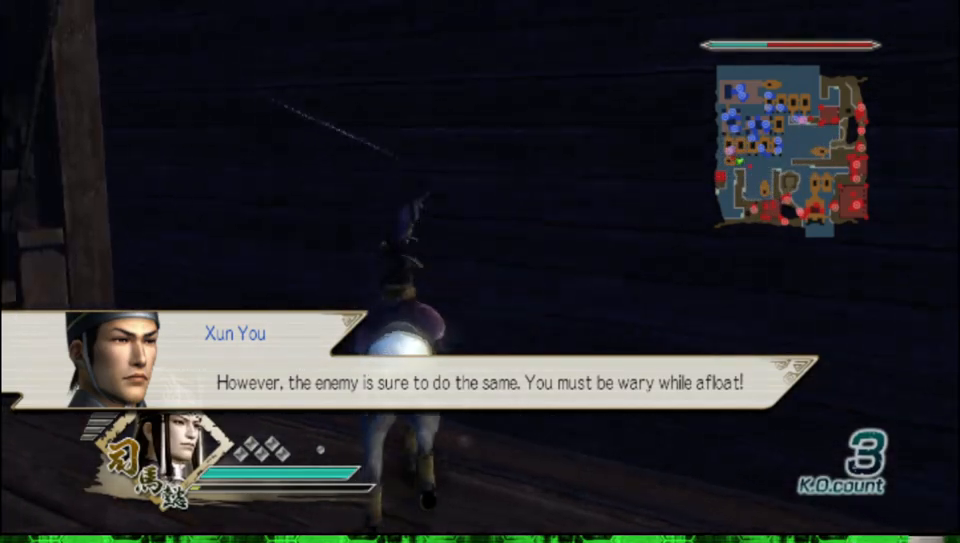
{"buttons": [], "left_stick": "up-left", "right_stick": "center", "events": [[433, "right_stick", "center"]]}
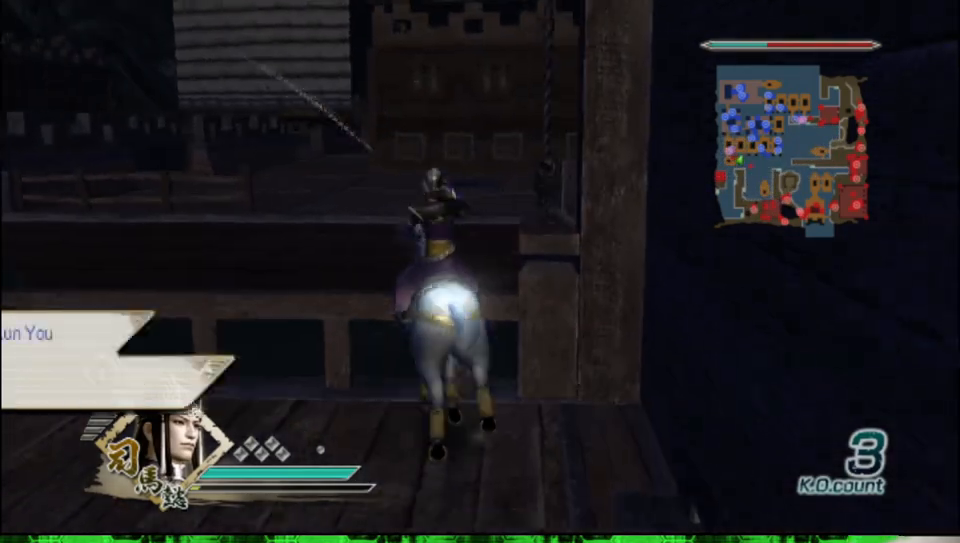
{"buttons": [], "left_stick": "left", "right_stick": "center", "events": [[50, "left_stick", "left"]]}
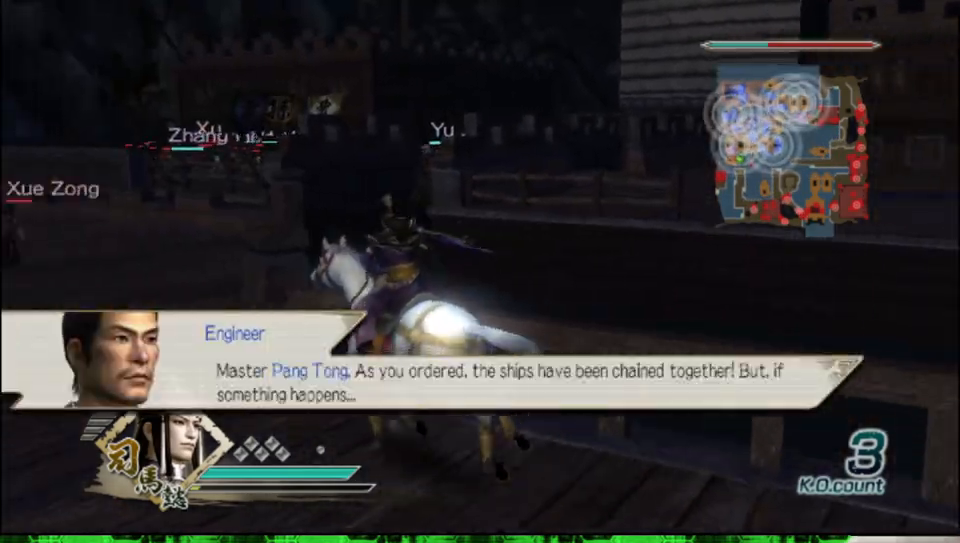
{"buttons": [], "left_stick": "up", "right_stick": "center", "events": [[117, "left_stick", "up-left"], [250, "left_stick", "up"]]}
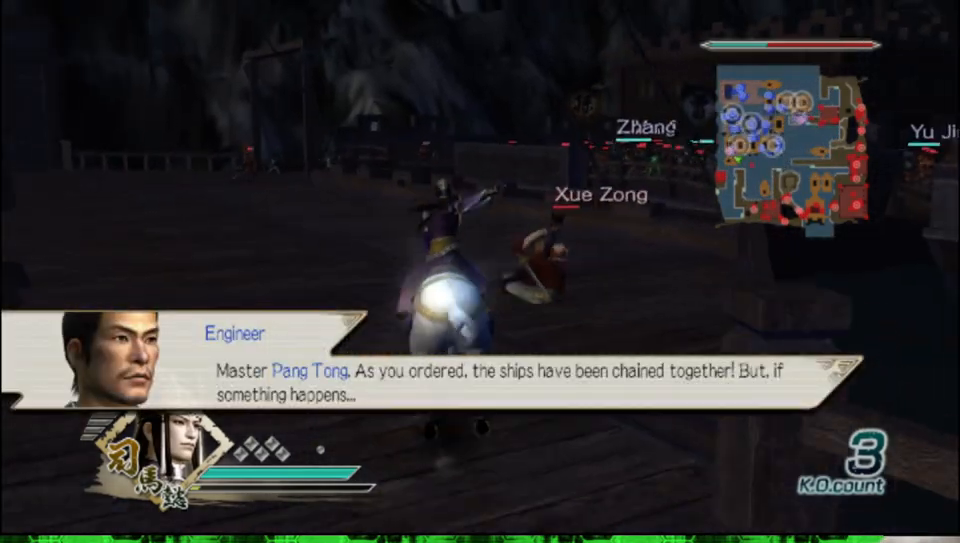
{"buttons": ["X"], "left_stick": "up", "right_stick": "center", "events": [[233, "X", "down"], [267, "X", "up"], [283, "X", "down"], [317, "X", "up"], [350, "X", "down"], [383, "X", "up"], [417, "X", "down"], [450, "X", "up"], [483, "X", "down"]]}
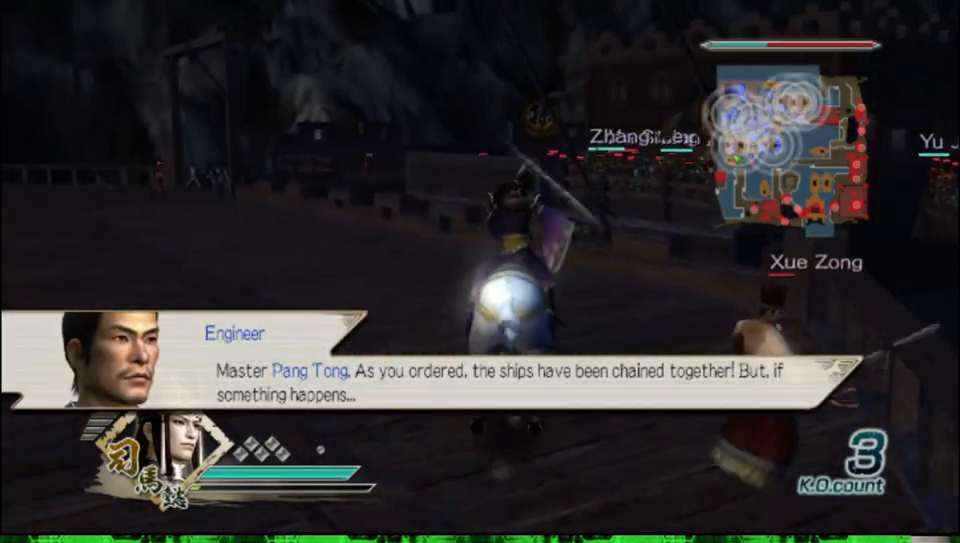
{"buttons": [], "left_stick": "up", "right_stick": "center", "events": [[17, "X", "up"], [50, "X", "down"], [83, "X", "up"], [117, "X", "down"], [133, "X", "up"]]}
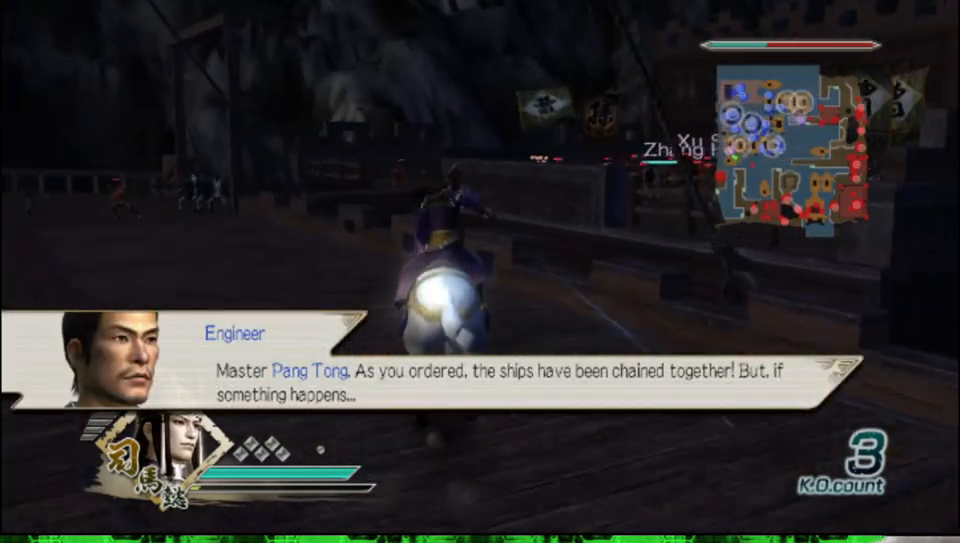
{"buttons": [], "left_stick": "up", "right_stick": "center", "events": []}
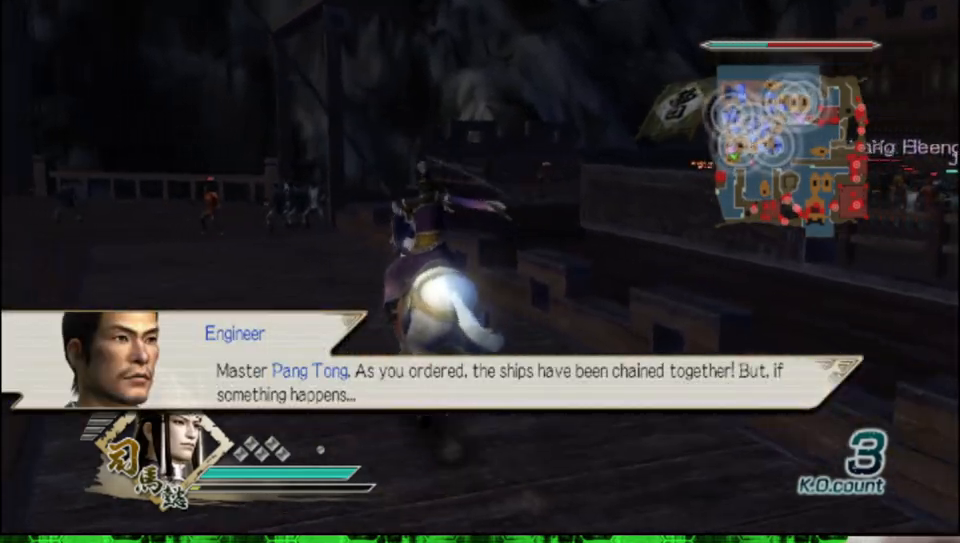
{"buttons": [], "left_stick": "up", "right_stick": "center", "events": []}
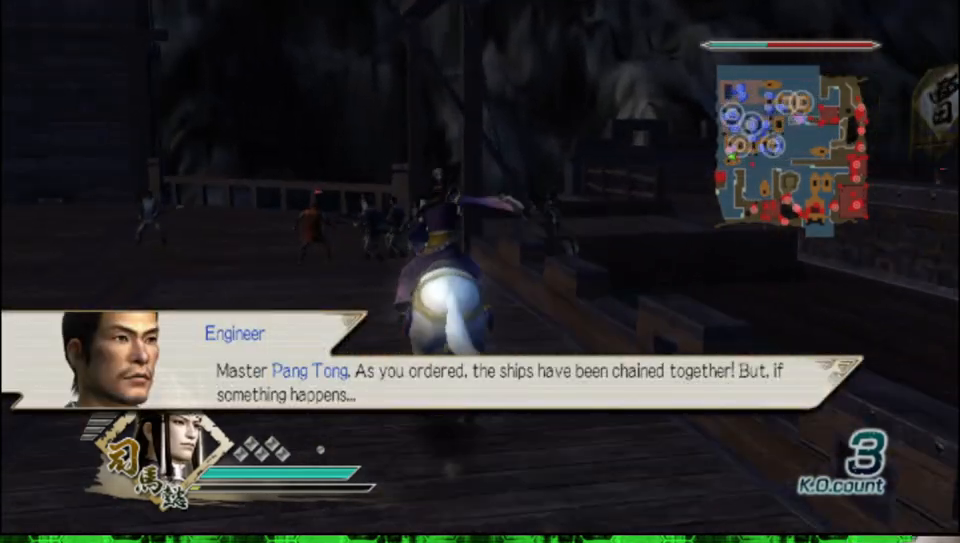
{"buttons": [], "left_stick": "up", "right_stick": "center", "events": []}
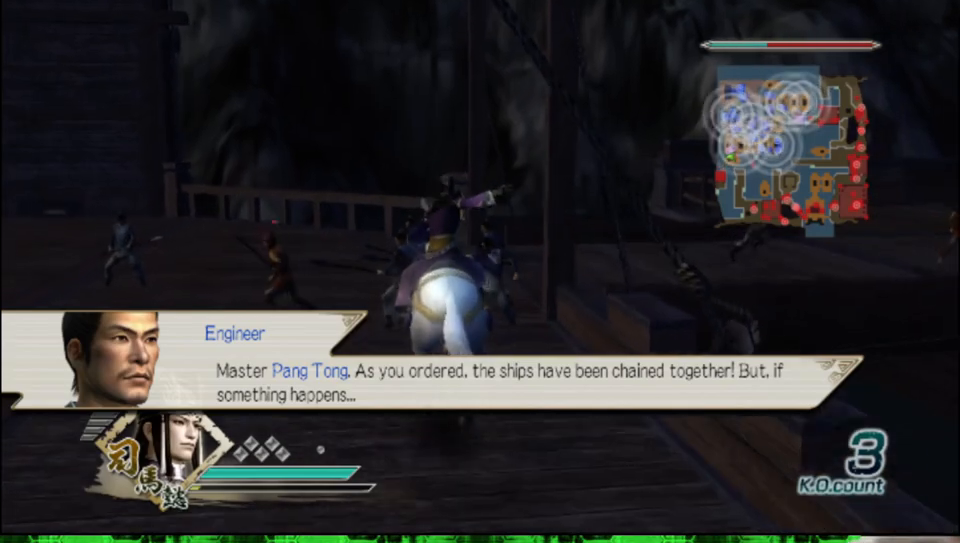
{"buttons": [], "left_stick": "up-right", "right_stick": "left", "events": [[367, "left_stick", "up-right"], [383, "right_stick", "left"]]}
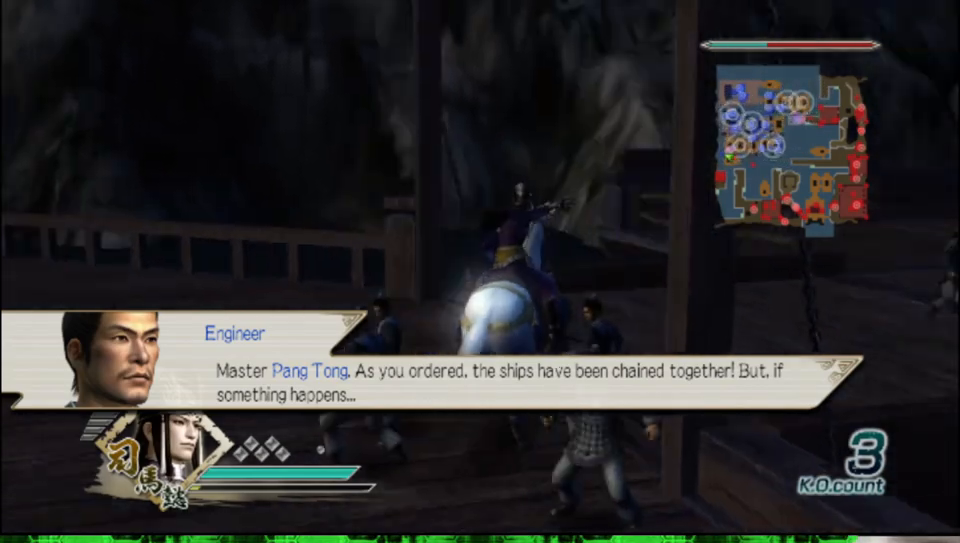
{"buttons": [], "left_stick": "up-right", "right_stick": "center", "events": [[183, "right_stick", "center"]]}
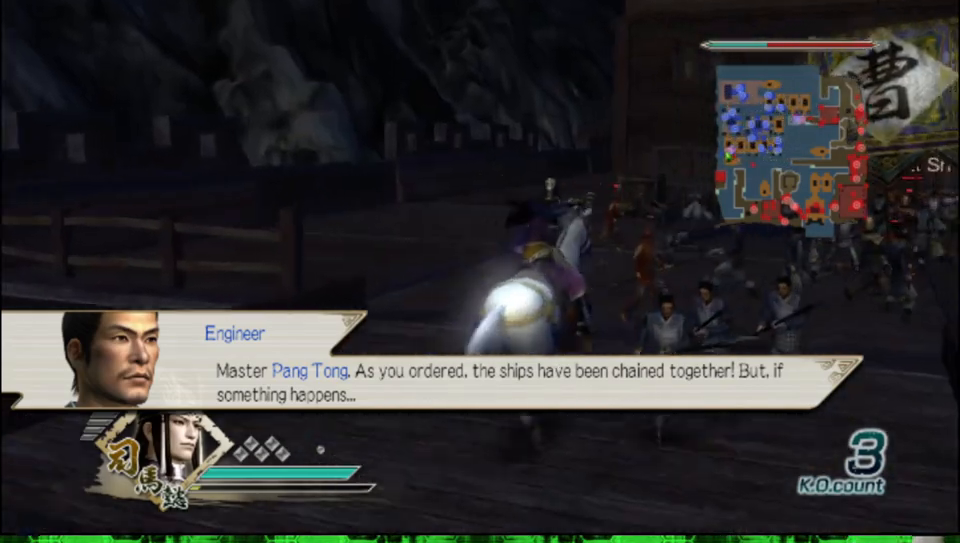
{"buttons": [], "left_stick": "up", "right_stick": "center", "events": [[17, "right_stick", "left"], [183, "left_stick", "up"], [300, "right_stick", "center"]]}